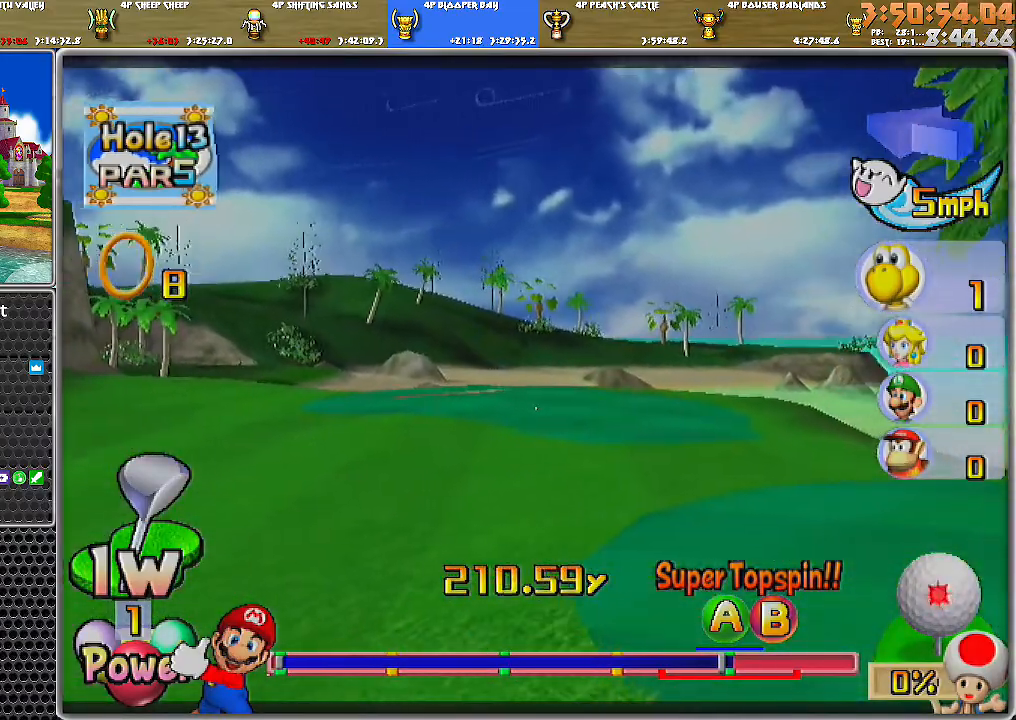
Gameplay with a controller (Nintendo layout); each line is a JSON object with the inputs held at the frame after it. "events" lists button and stick changes between this image and that frame as [ms after this image, input, new state], when the widget could be followed in between. Not read: L2 L3 R1 R2 R3.
{"buttons": ["A"], "left_stick": "center", "right_stick": "center", "events": []}
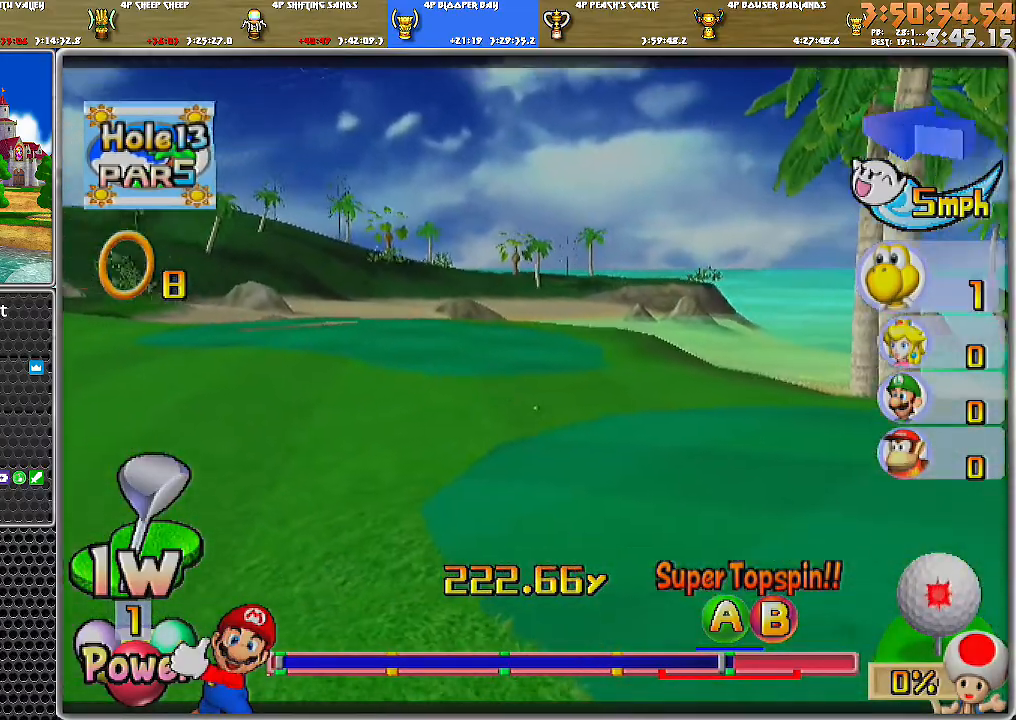
{"buttons": ["A"], "left_stick": "center", "right_stick": "center", "events": []}
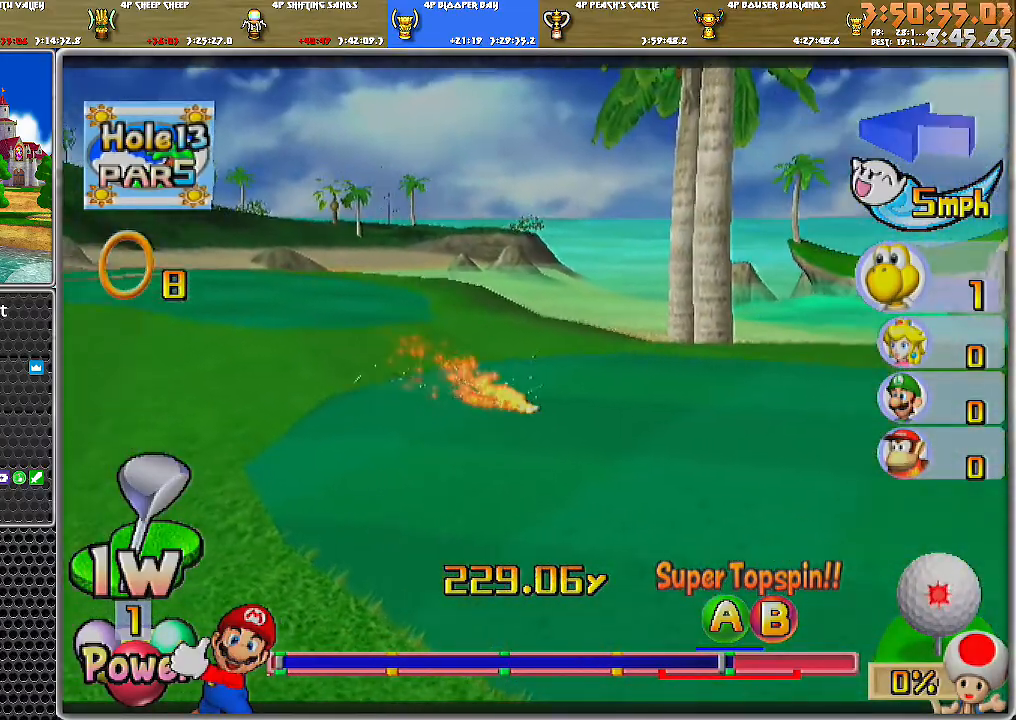
{"buttons": ["A"], "left_stick": "center", "right_stick": "center", "events": []}
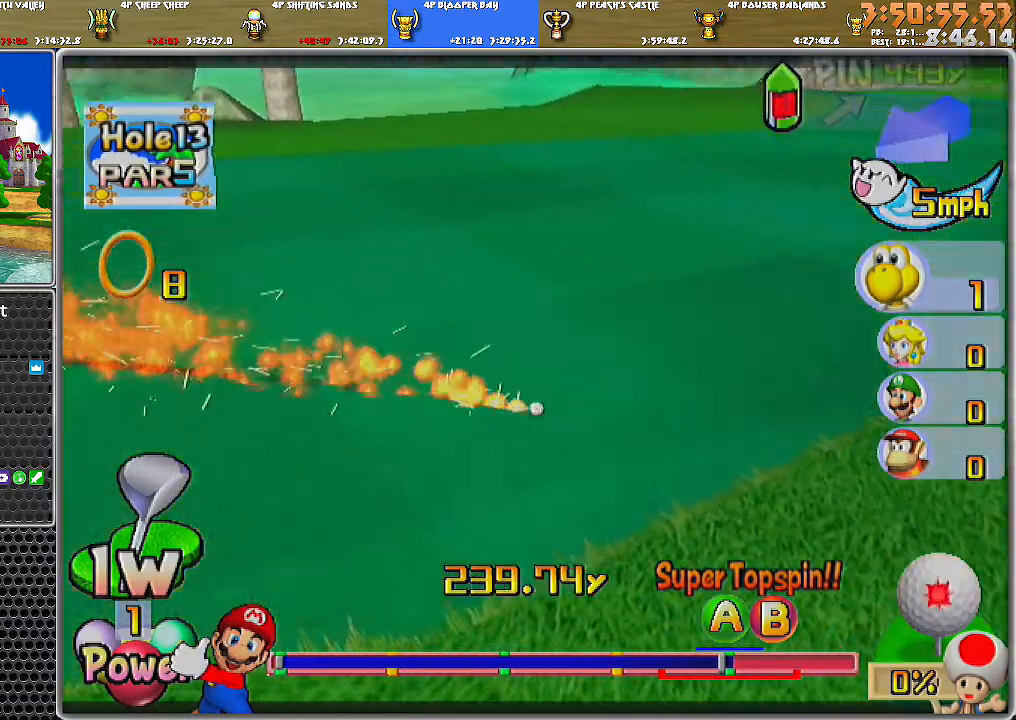
{"buttons": [], "left_stick": "center", "right_stick": "center", "events": [[500, "A", "up"]]}
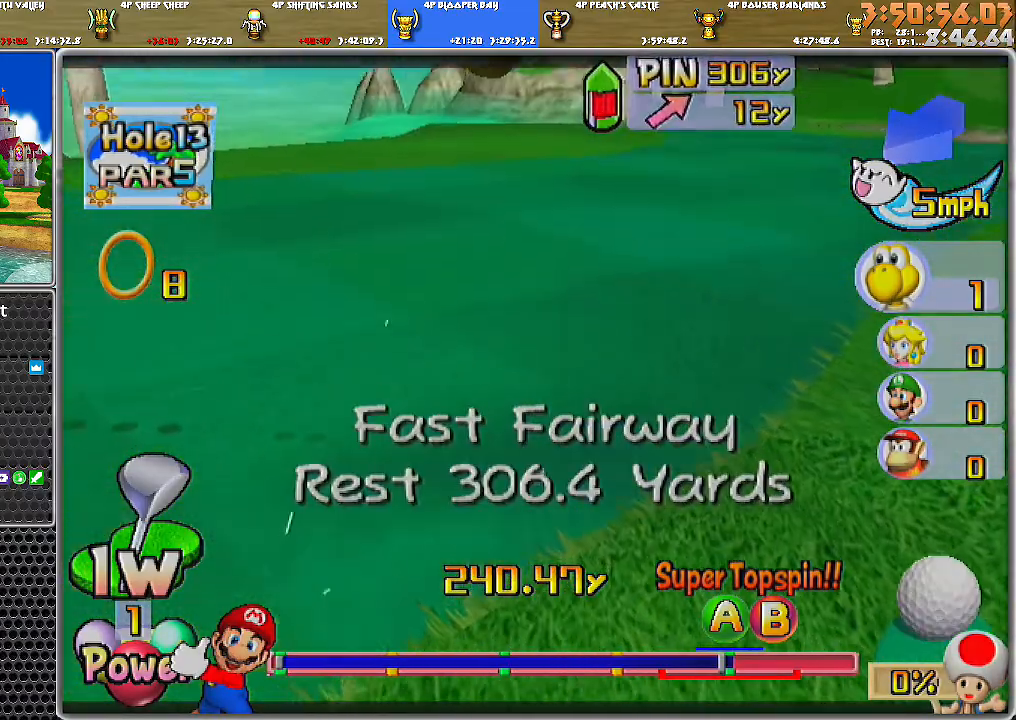
{"buttons": ["A"], "left_stick": "center", "right_stick": "center", "events": [[34, "A", "down"], [134, "A", "up"], [167, "A", "down"], [251, "A", "up"], [317, "A", "down"], [384, "A", "up"], [451, "A", "down"]]}
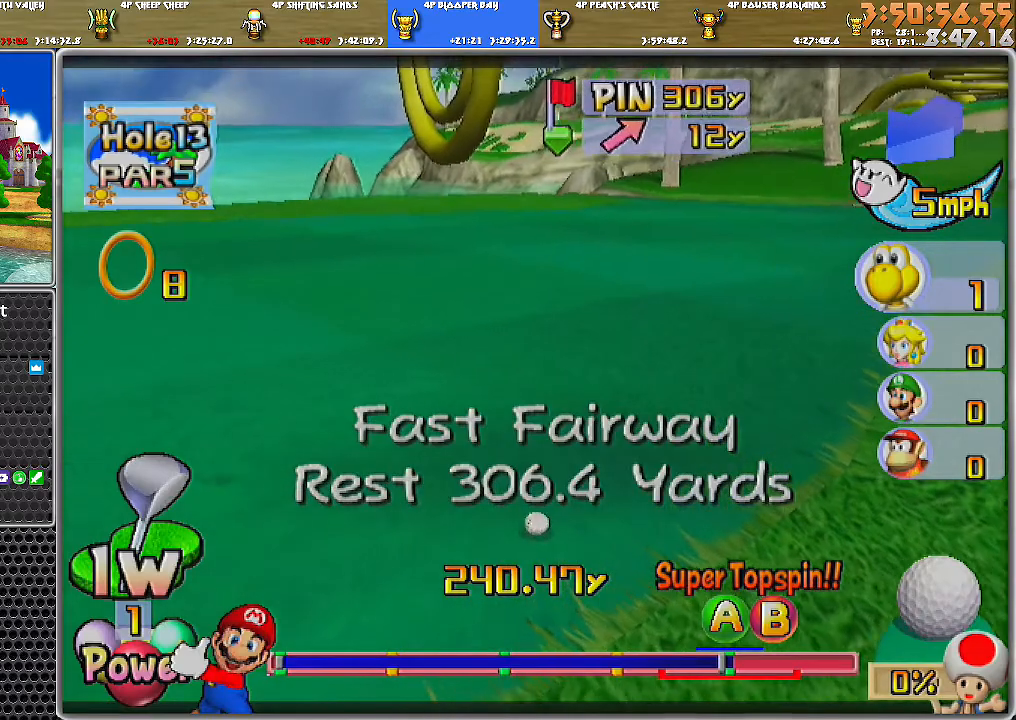
{"buttons": [], "left_stick": "center", "right_stick": "center", "events": [[17, "A", "up"], [33, "A", "down"], [133, "A", "up"]]}
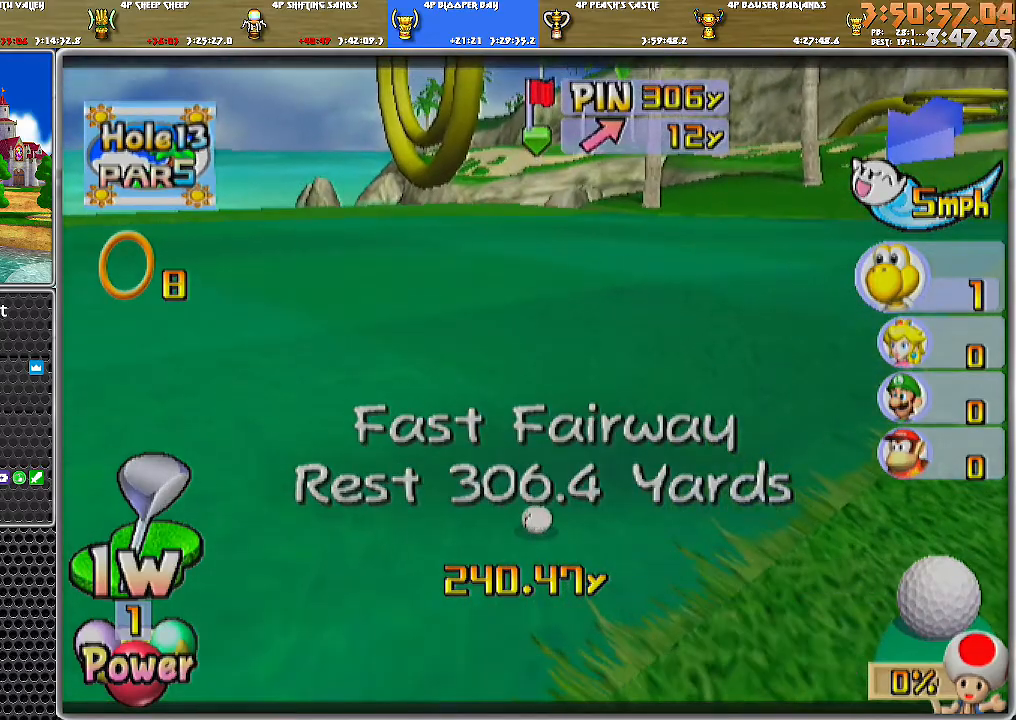
{"buttons": [], "left_stick": "center", "right_stick": "center", "events": []}
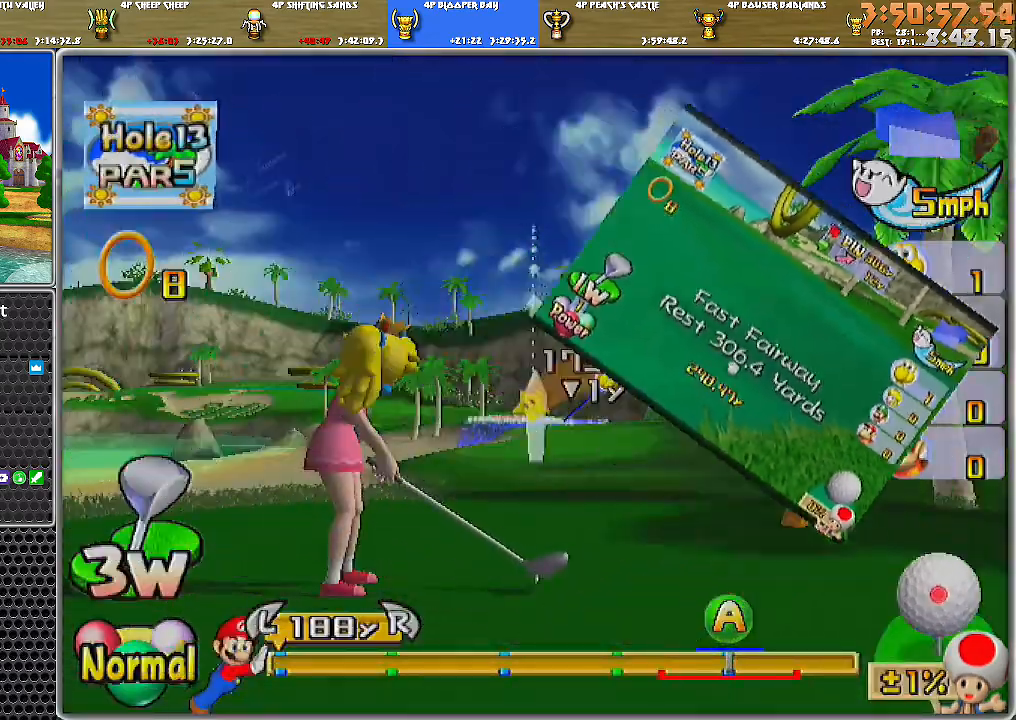
{"buttons": [], "left_stick": "center", "right_stick": "up", "events": [[167, "right_stick", "up"]]}
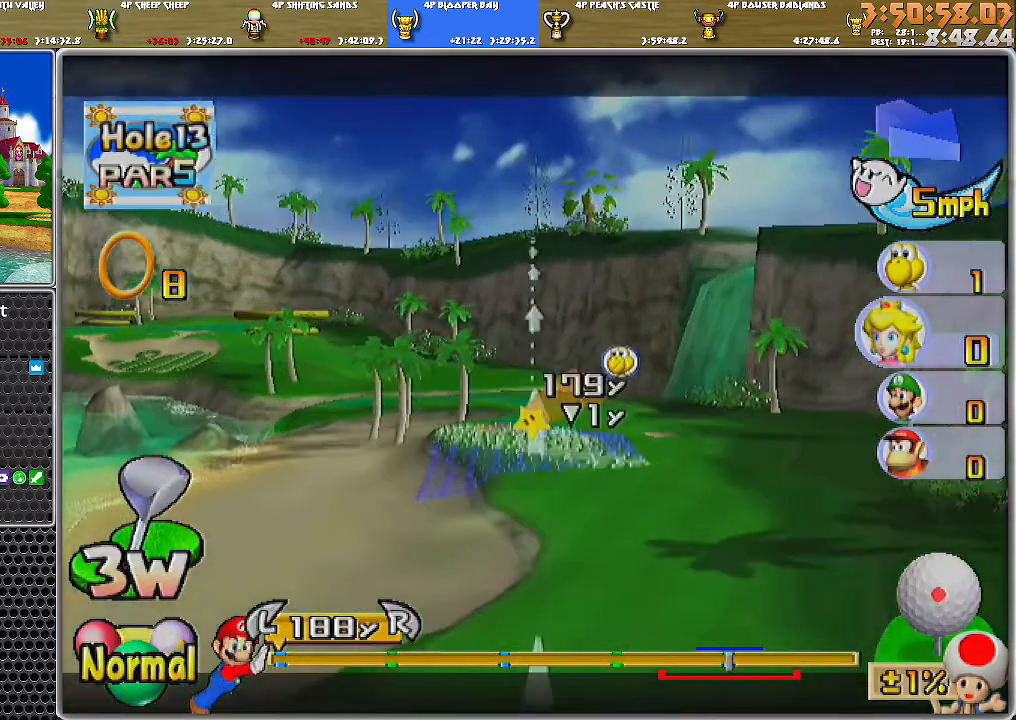
{"buttons": [], "left_stick": "center", "right_stick": "center", "events": [[434, "right_stick", "center"]]}
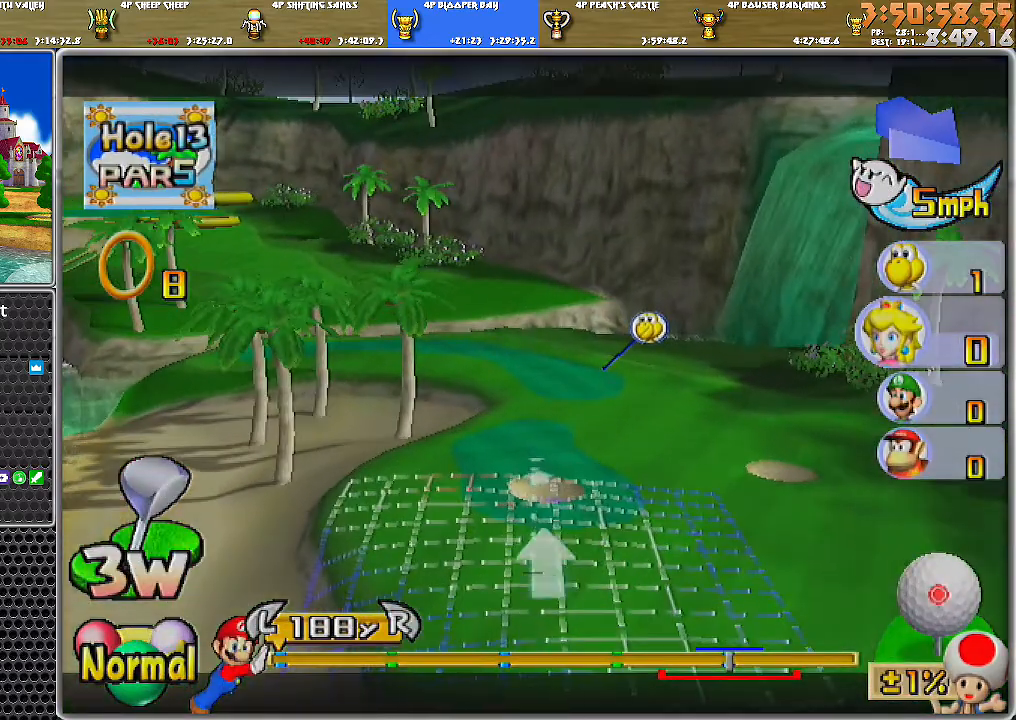
{"buttons": [], "left_stick": "center", "right_stick": "center", "events": [[167, "left_stick", "left"], [250, "left_stick", "up-left"], [500, "left_stick", "center"]]}
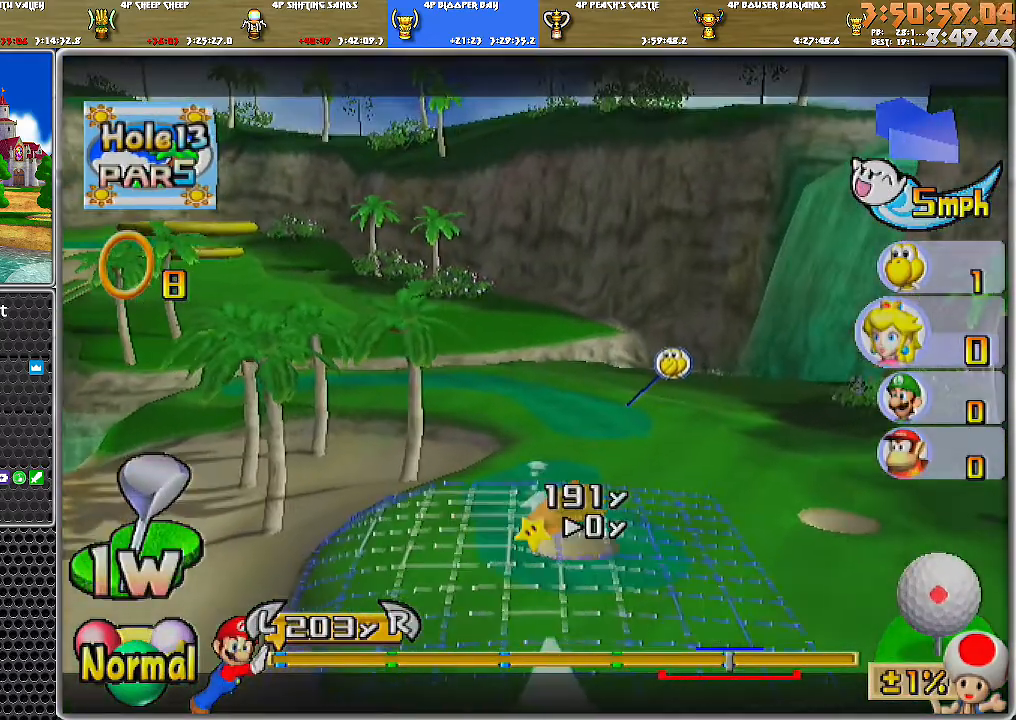
{"buttons": [], "left_stick": "center", "right_stick": "center", "events": [[34, "B", "down"], [167, "B", "up"], [251, "left_stick", "right"], [434, "left_stick", "center"]]}
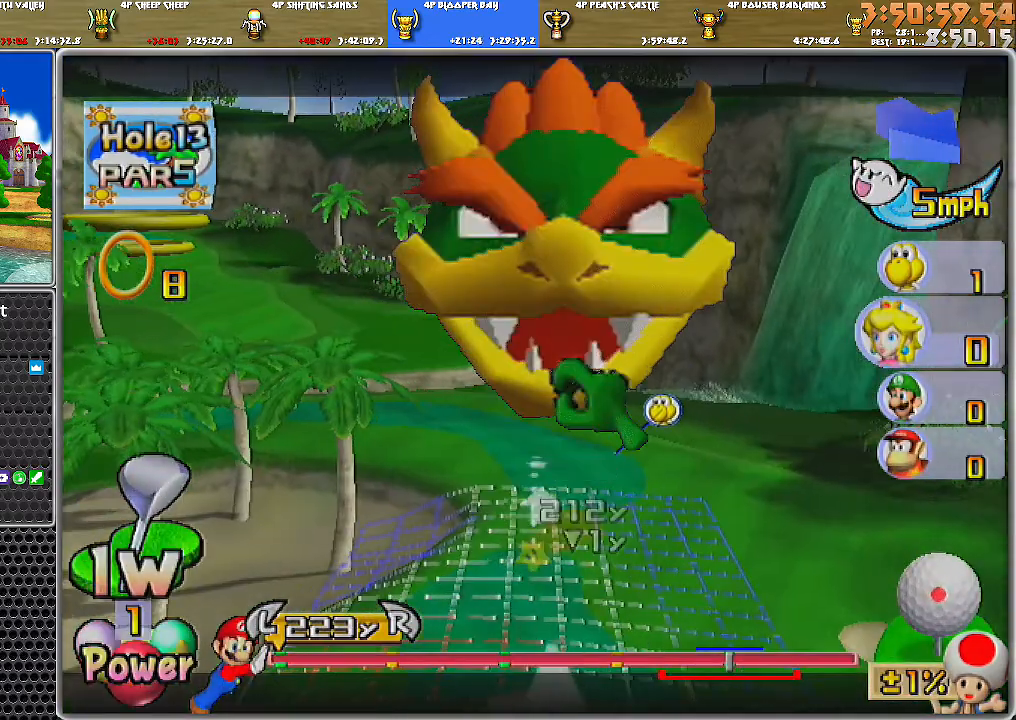
{"buttons": [], "left_stick": "center", "right_stick": "center", "events": []}
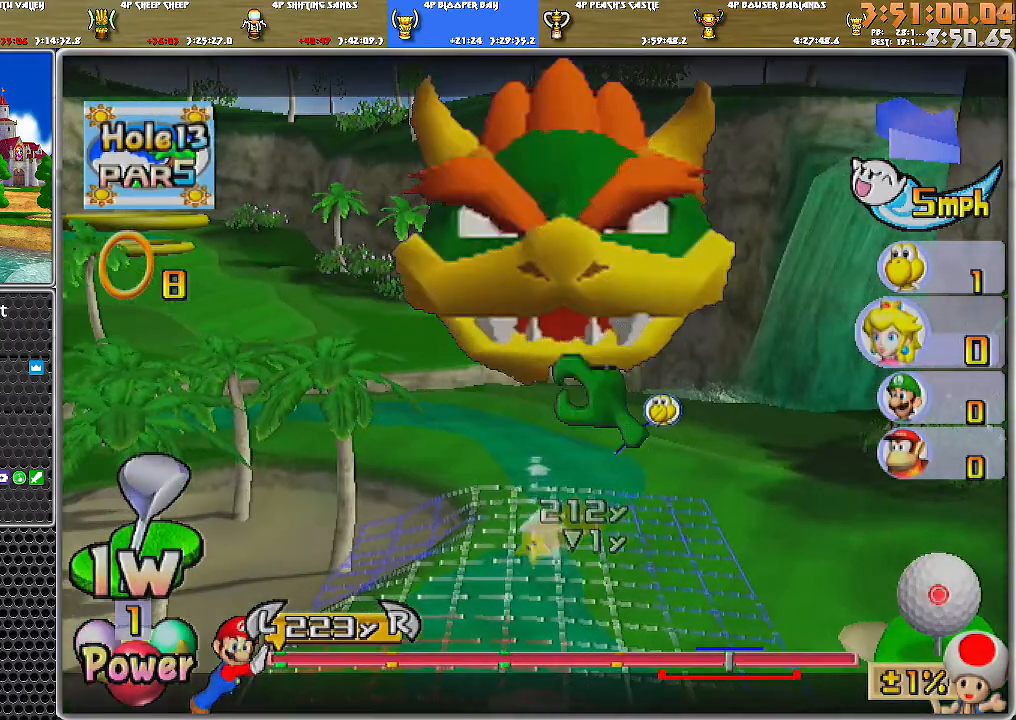
{"buttons": [], "left_stick": "center", "right_stick": "center", "events": [[67, "A", "down"], [167, "A", "up"], [184, "A", "down"], [251, "A", "up"]]}
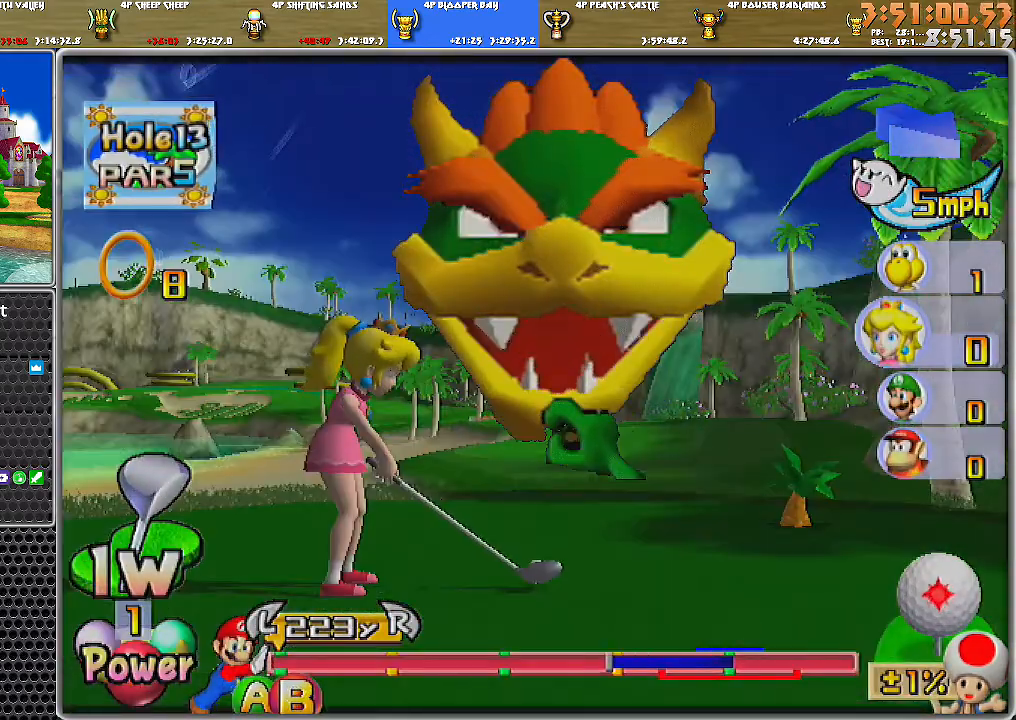
{"buttons": [], "left_stick": "center", "right_stick": "center", "events": []}
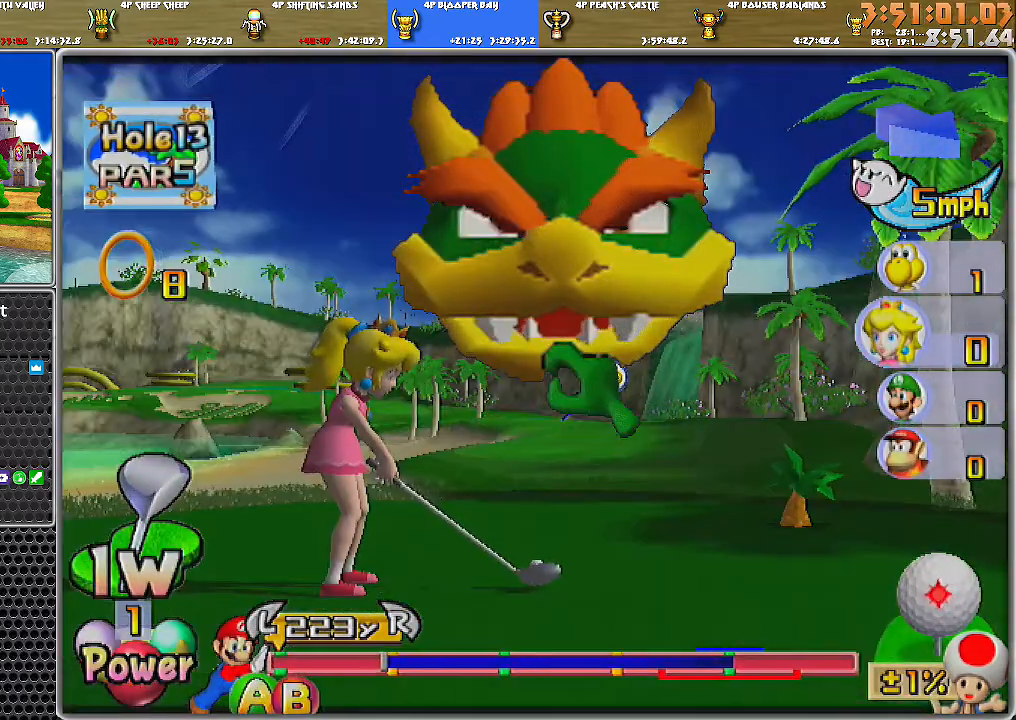
{"buttons": [], "left_stick": "center", "right_stick": "center", "events": [[167, "B", "down"], [284, "B", "up"]]}
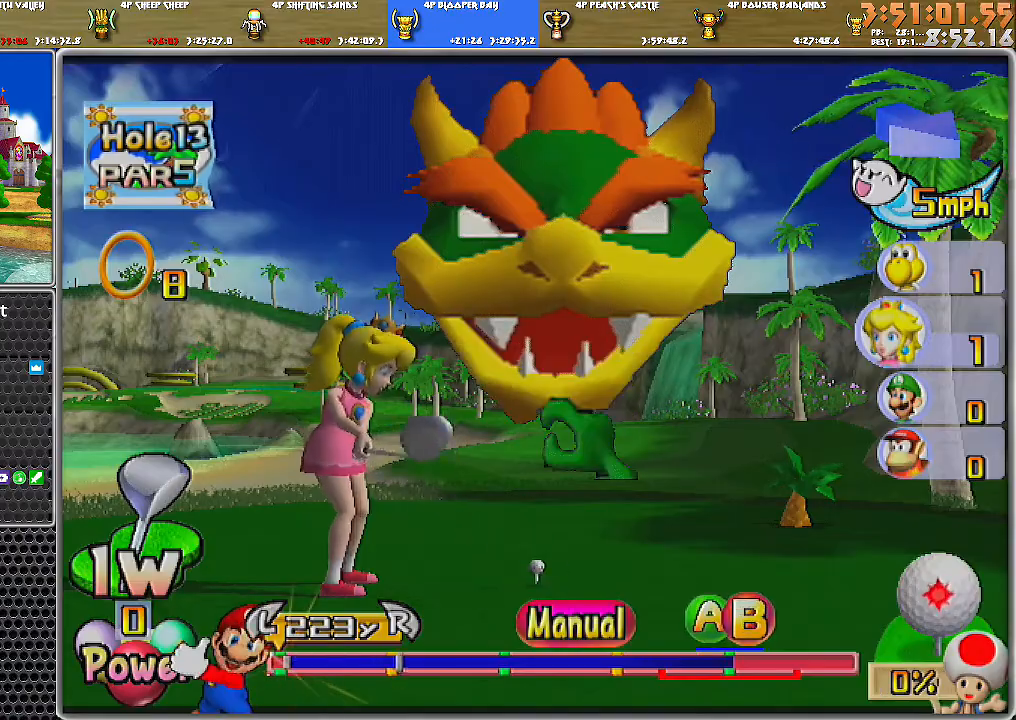
{"buttons": [], "left_stick": "center", "right_stick": "center", "events": []}
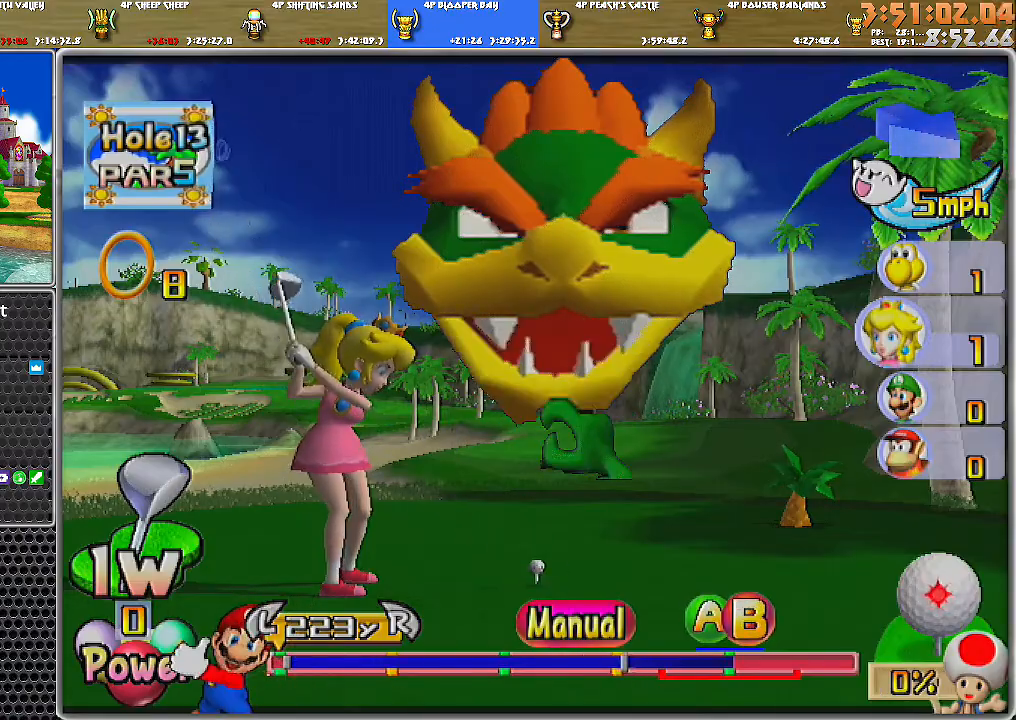
{"buttons": [], "left_stick": "center", "right_stick": "center", "events": [[184, "A", "down"], [217, "B", "down"], [384, "A", "up"], [401, "B", "up"]]}
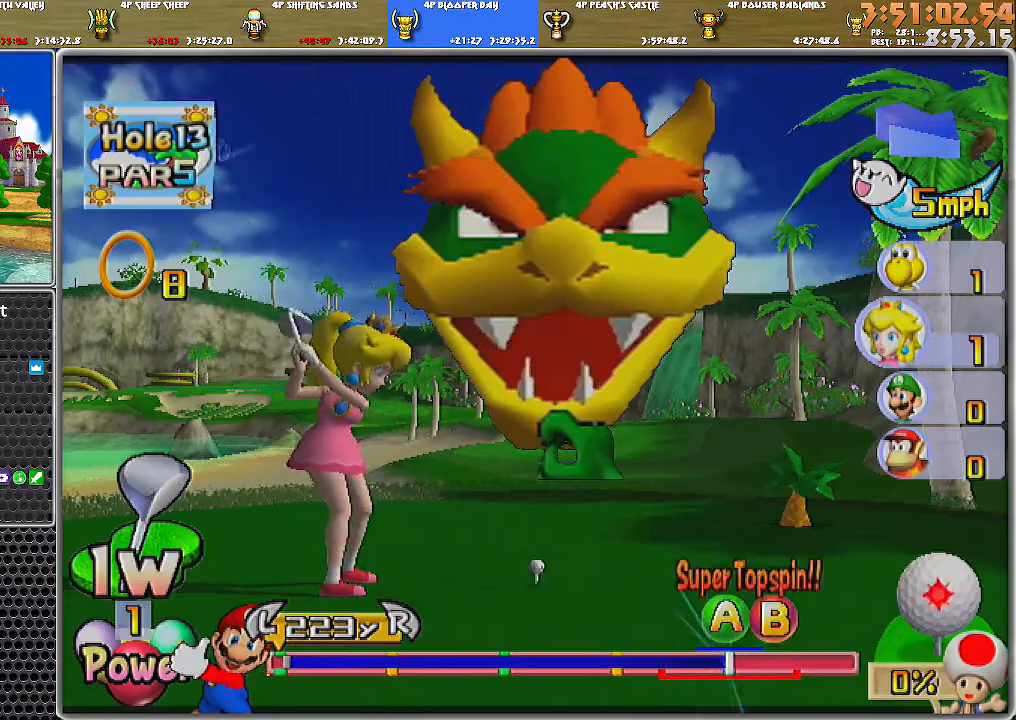
{"buttons": [], "left_stick": "center", "right_stick": "center", "events": []}
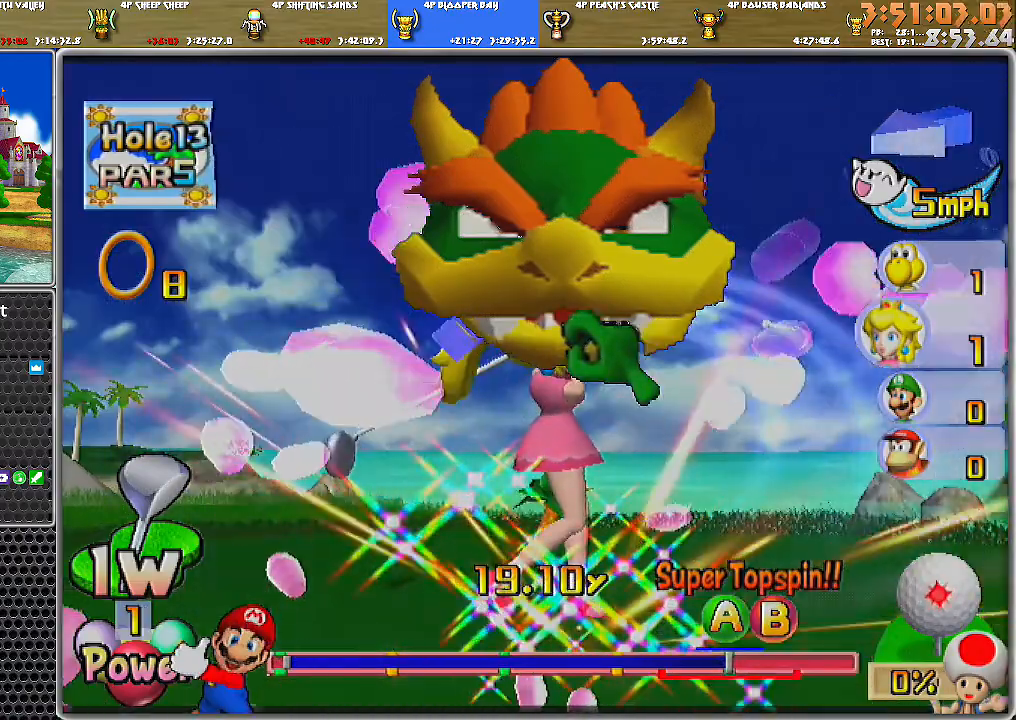
{"buttons": [], "left_stick": "center", "right_stick": "center", "events": []}
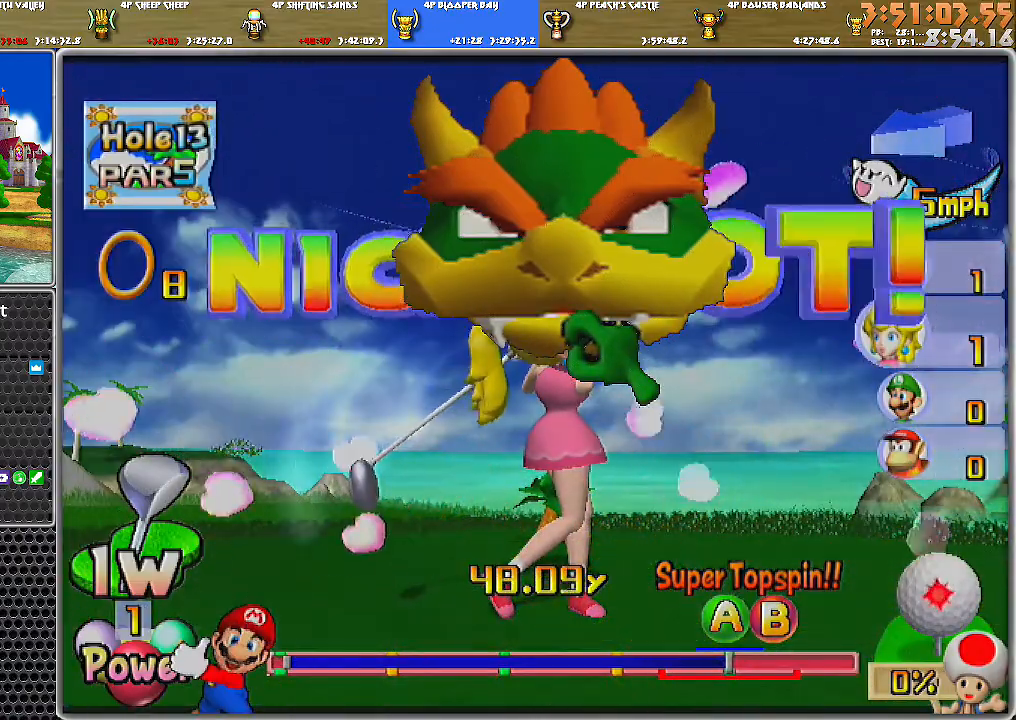
{"buttons": [], "left_stick": "center", "right_stick": "center", "events": []}
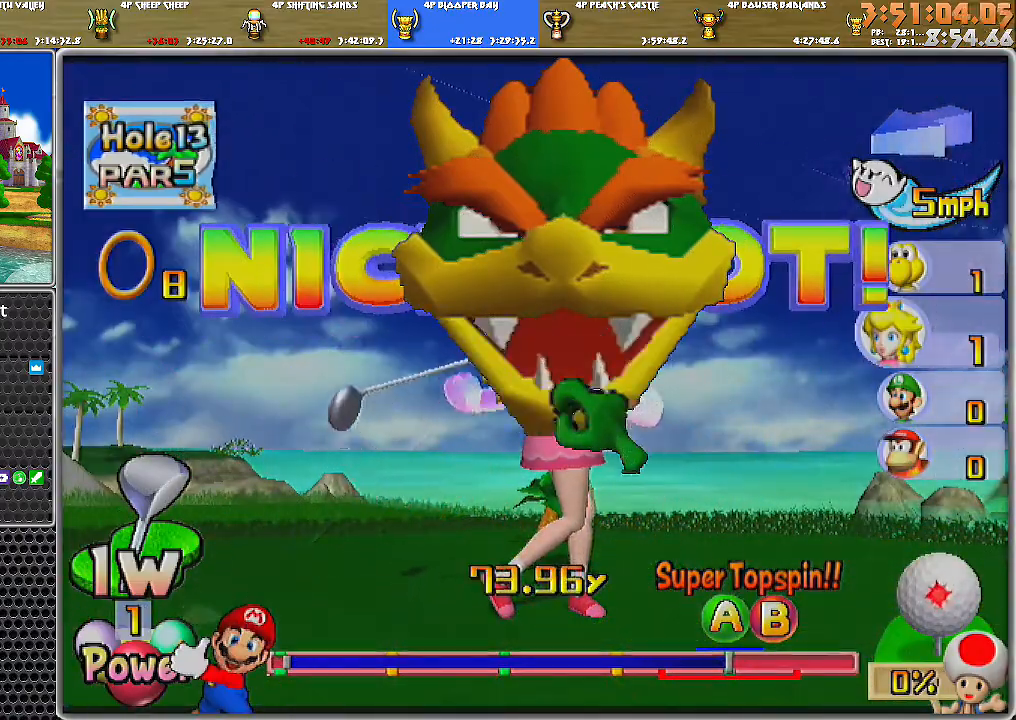
{"buttons": [], "left_stick": "center", "right_stick": "center", "events": []}
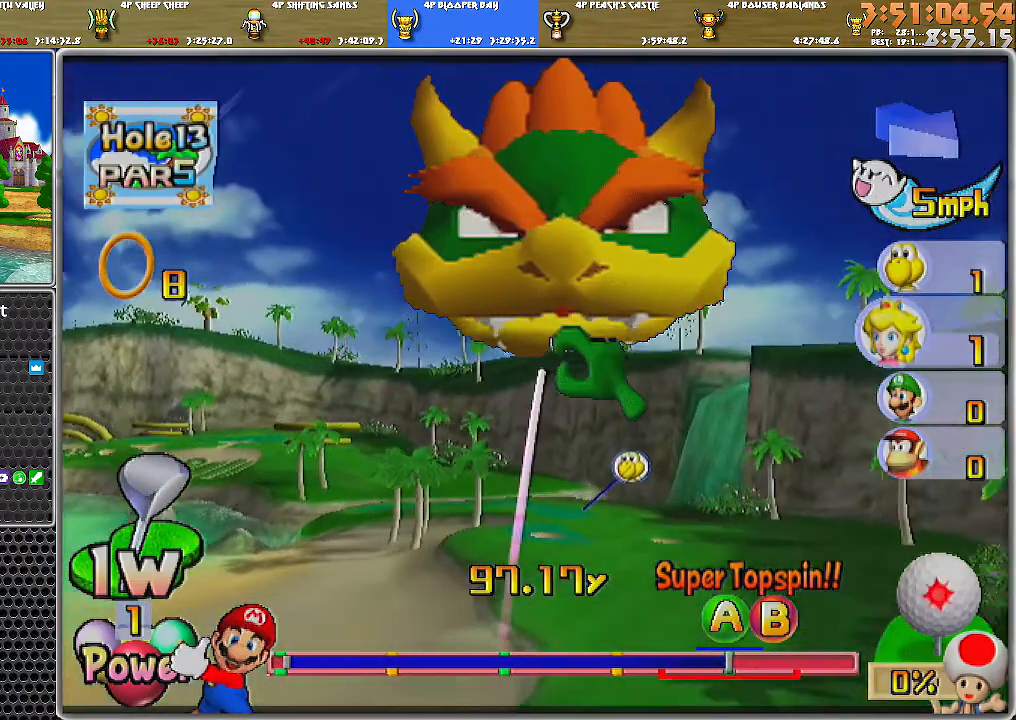
{"buttons": [], "left_stick": "center", "right_stick": "center", "events": []}
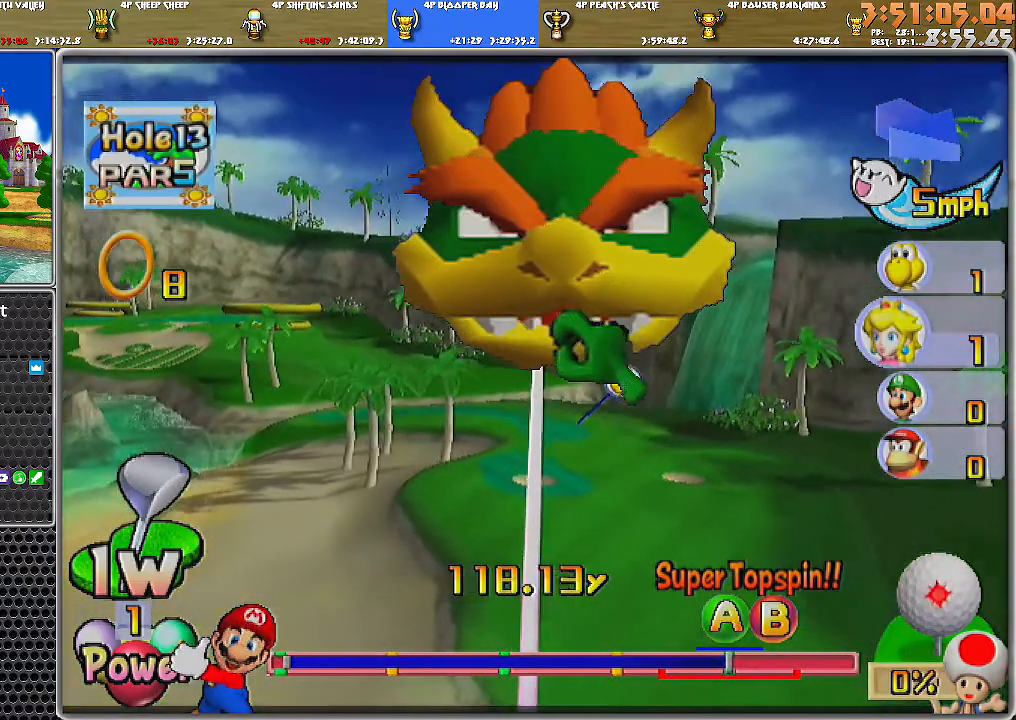
{"buttons": [], "left_stick": "center", "right_stick": "center", "events": []}
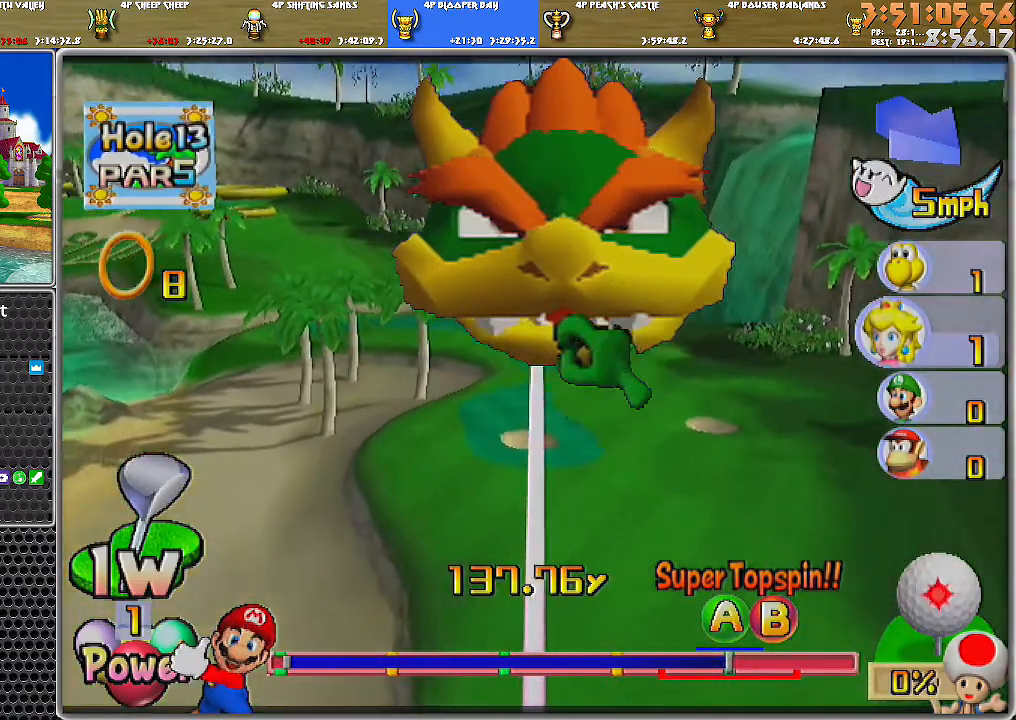
{"buttons": ["A"], "left_stick": "center", "right_stick": "center", "events": [[334, "A", "down"]]}
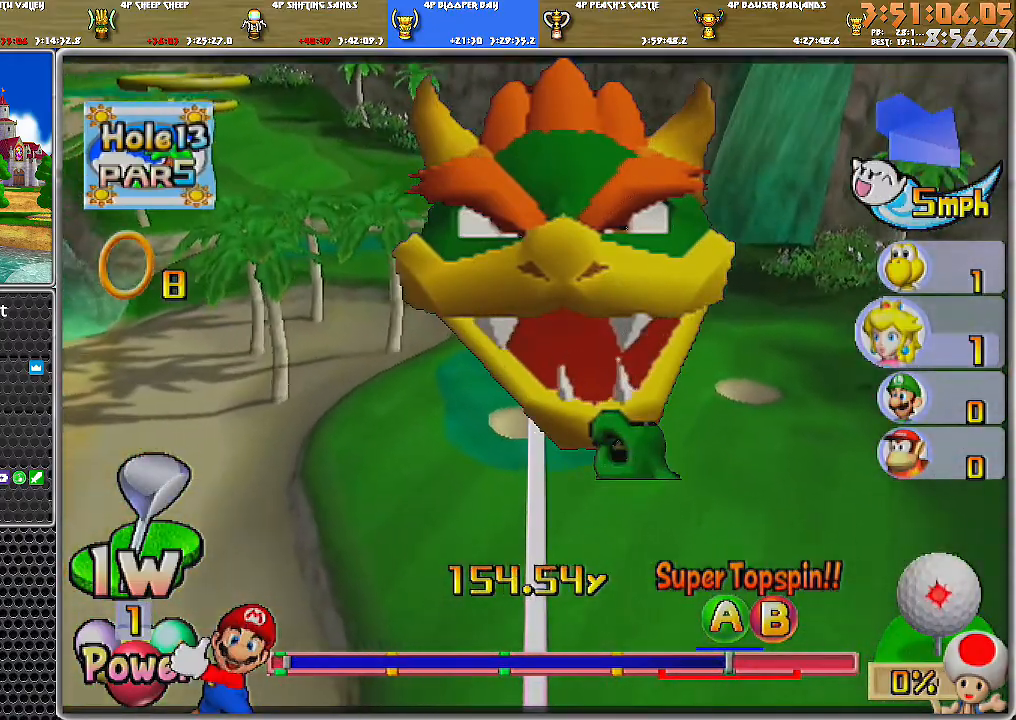
{"buttons": ["A"], "left_stick": "center", "right_stick": "center", "events": []}
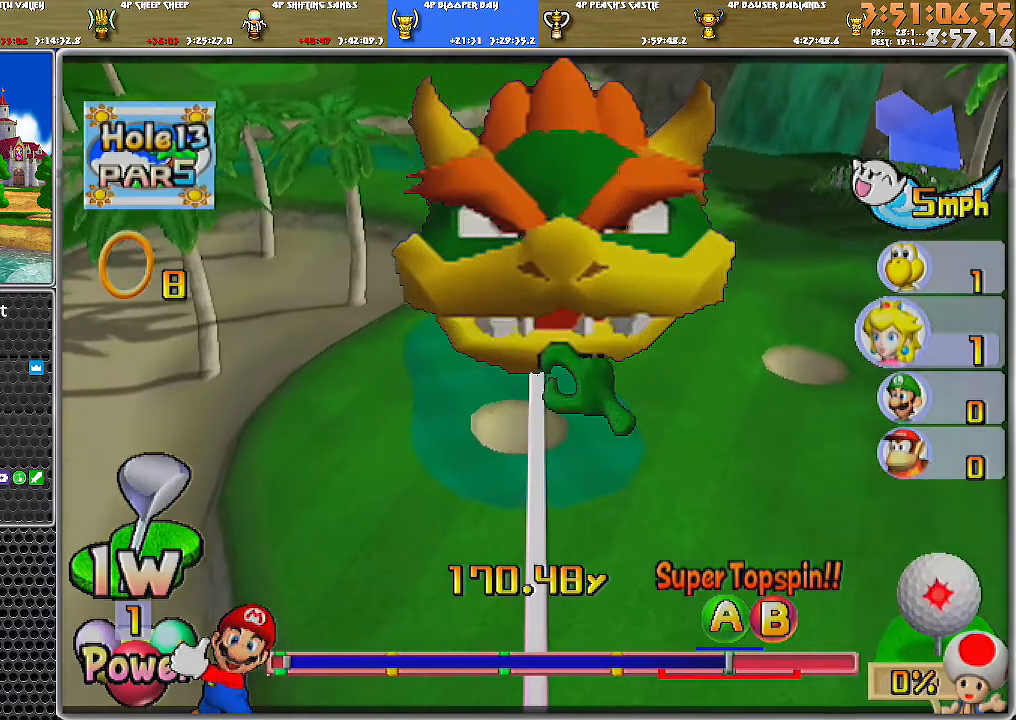
{"buttons": ["A"], "left_stick": "center", "right_stick": "center", "events": []}
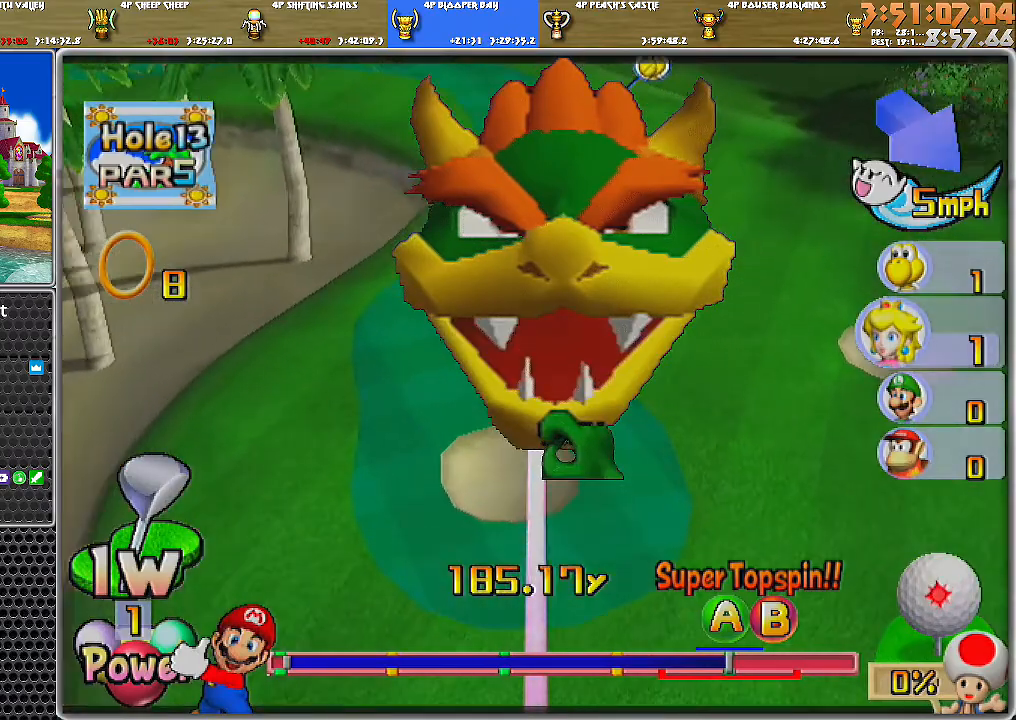
{"buttons": ["A"], "left_stick": "center", "right_stick": "center", "events": []}
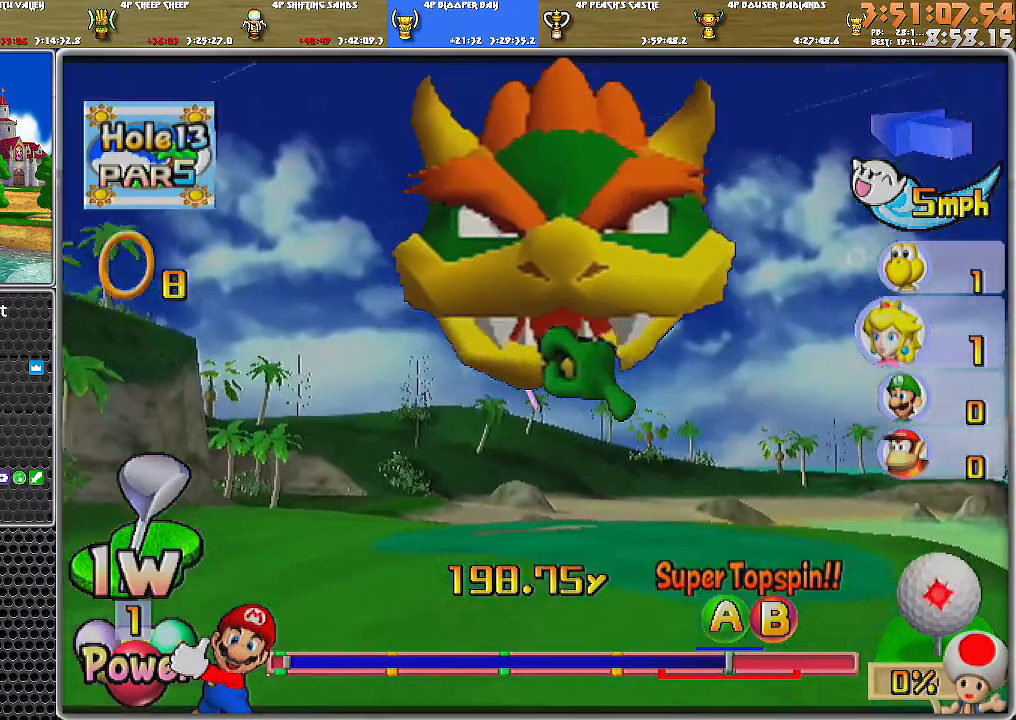
{"buttons": ["A"], "left_stick": "center", "right_stick": "center", "events": []}
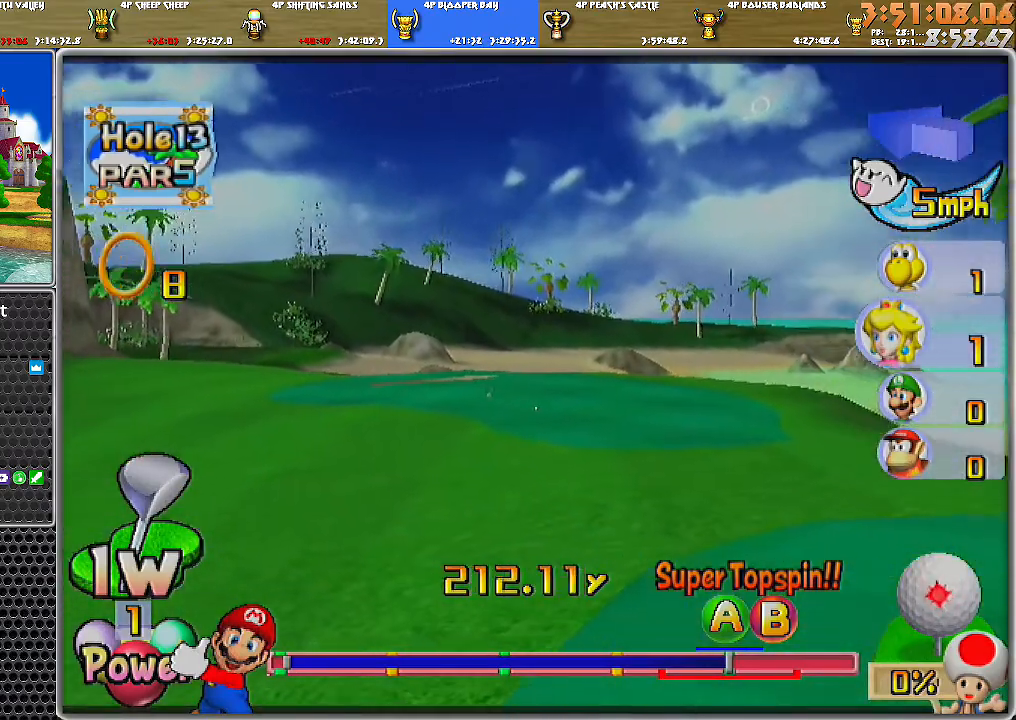
{"buttons": ["A"], "left_stick": "center", "right_stick": "center", "events": []}
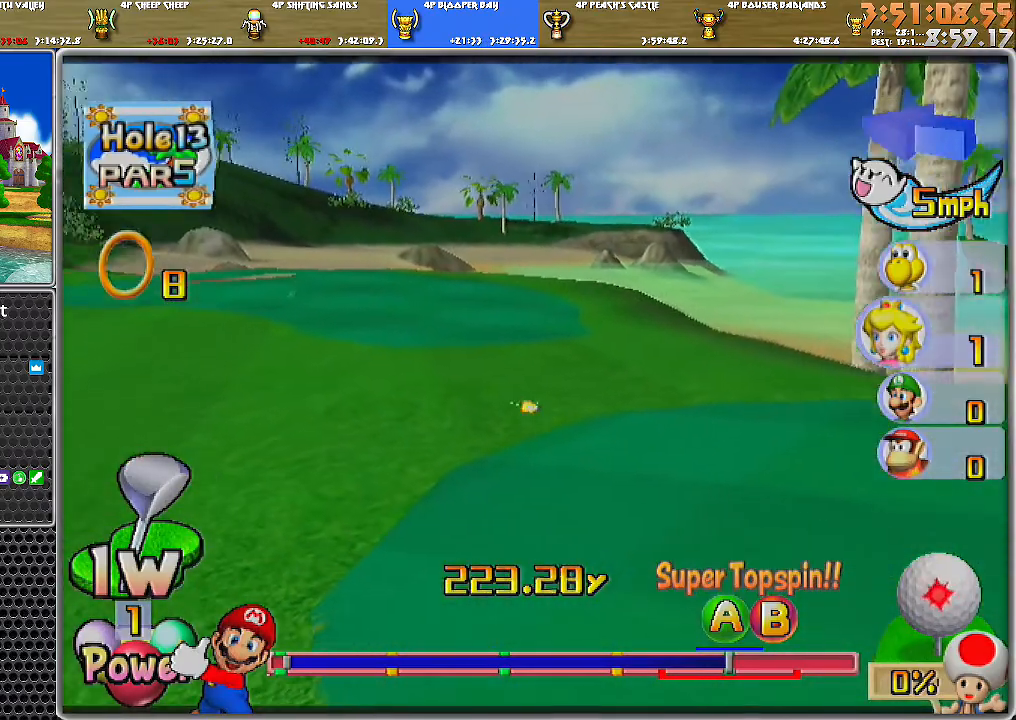
{"buttons": ["A"], "left_stick": "center", "right_stick": "center", "events": []}